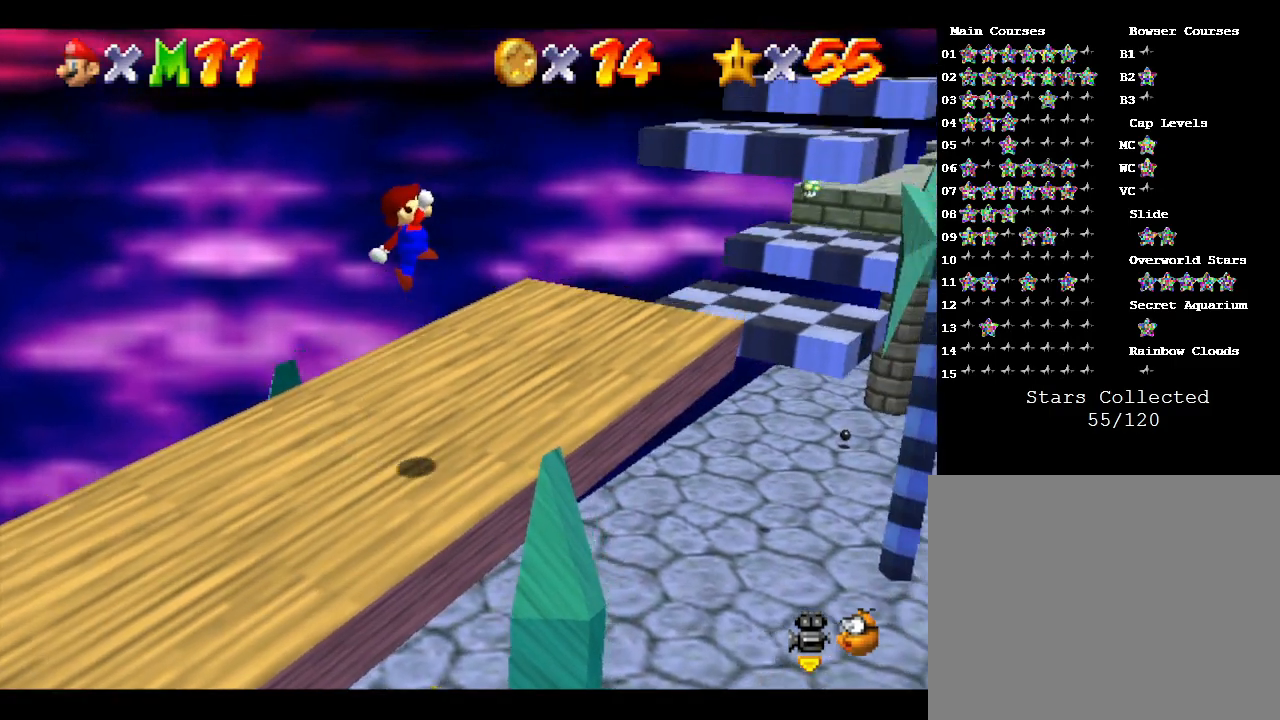
Gameplay with a controller (Nintendo layout); each line is a JSON object with the inputs held at the frame after it. "events" lists button and stick changes between this image and that frame as [ms after this image, input, new state], when the widget could be followed in between. Not read: L3 R3.
{"buttons": [], "left_stick": "left", "events": [[33, "A", "up"], [117, "left_stick", "center"], [400, "left_stick", "left"]]}
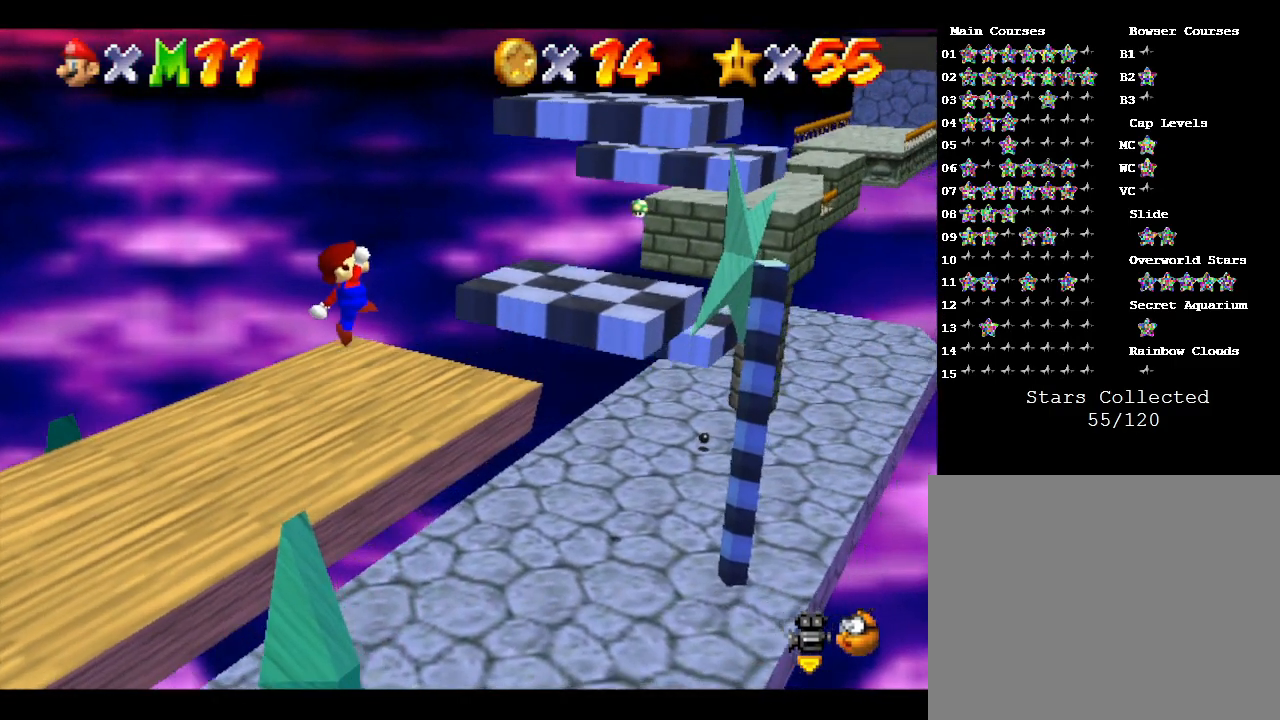
{"buttons": [], "left_stick": "center", "events": [[267, "left_stick", "center"]]}
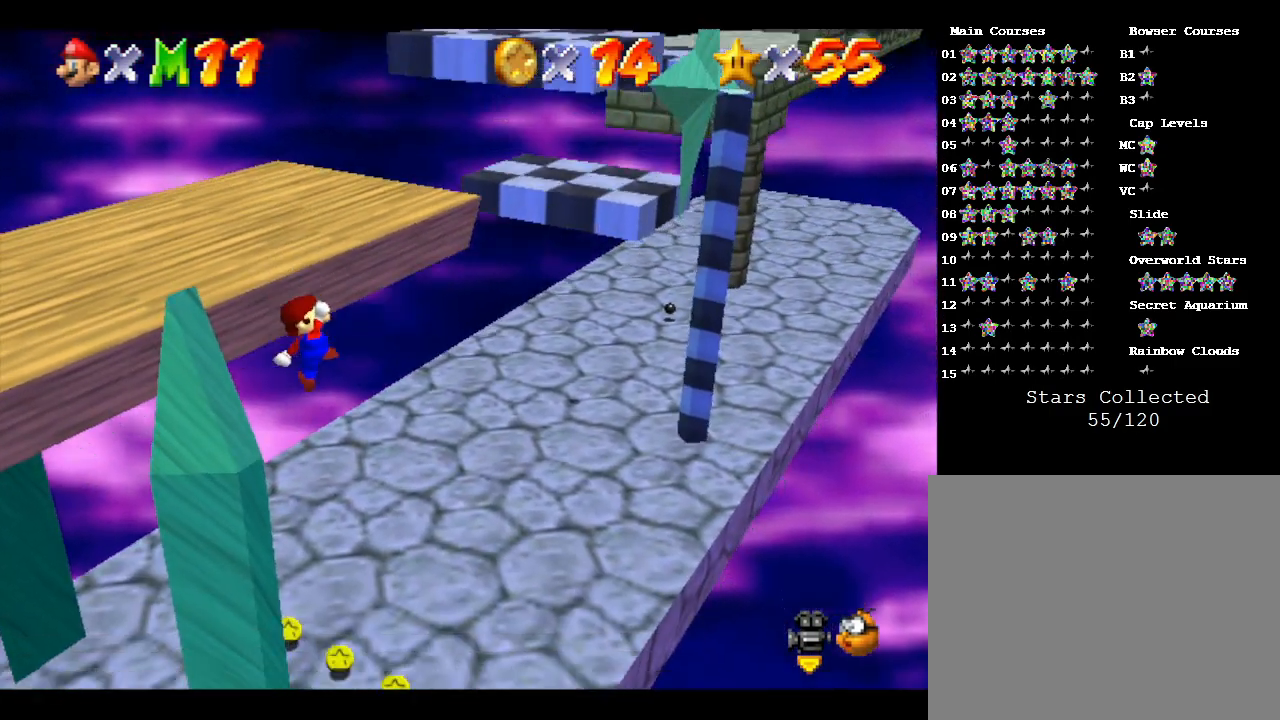
{"buttons": [], "left_stick": "center", "events": []}
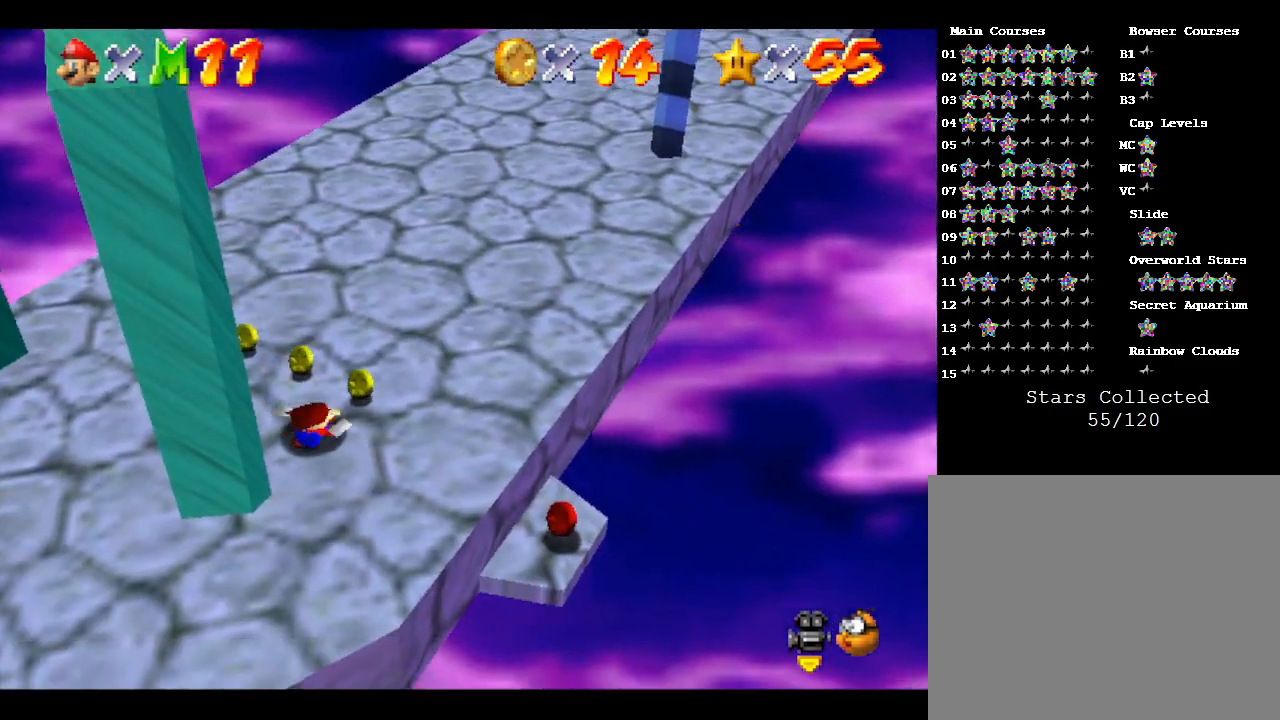
{"buttons": [], "left_stick": "center", "events": [[33, "left_stick", "down-right"], [150, "left_stick", "right"], [350, "left_stick", "center"]]}
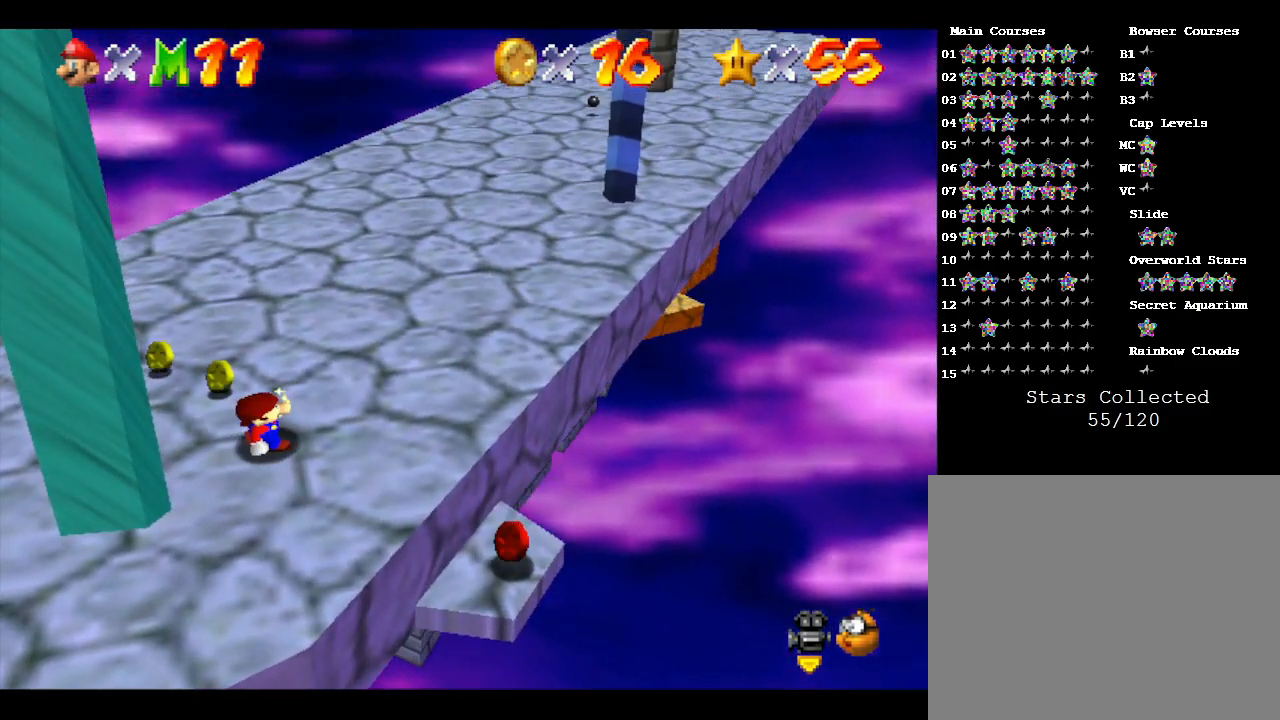
{"buttons": [], "left_stick": "center", "events": [[100, "left_stick", "right"], [433, "left_stick", "center"]]}
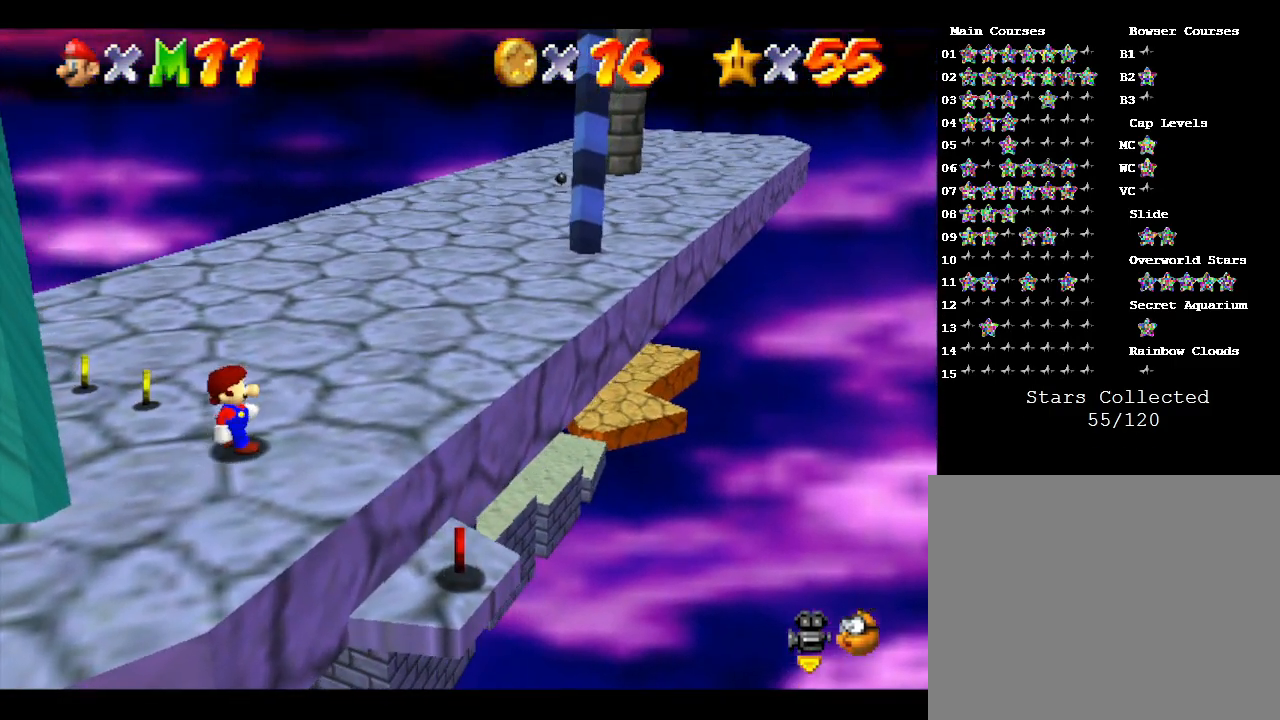
{"buttons": [], "left_stick": "center", "events": [[183, "left_stick", "right"], [300, "left_stick", "down-right"], [450, "left_stick", "center"]]}
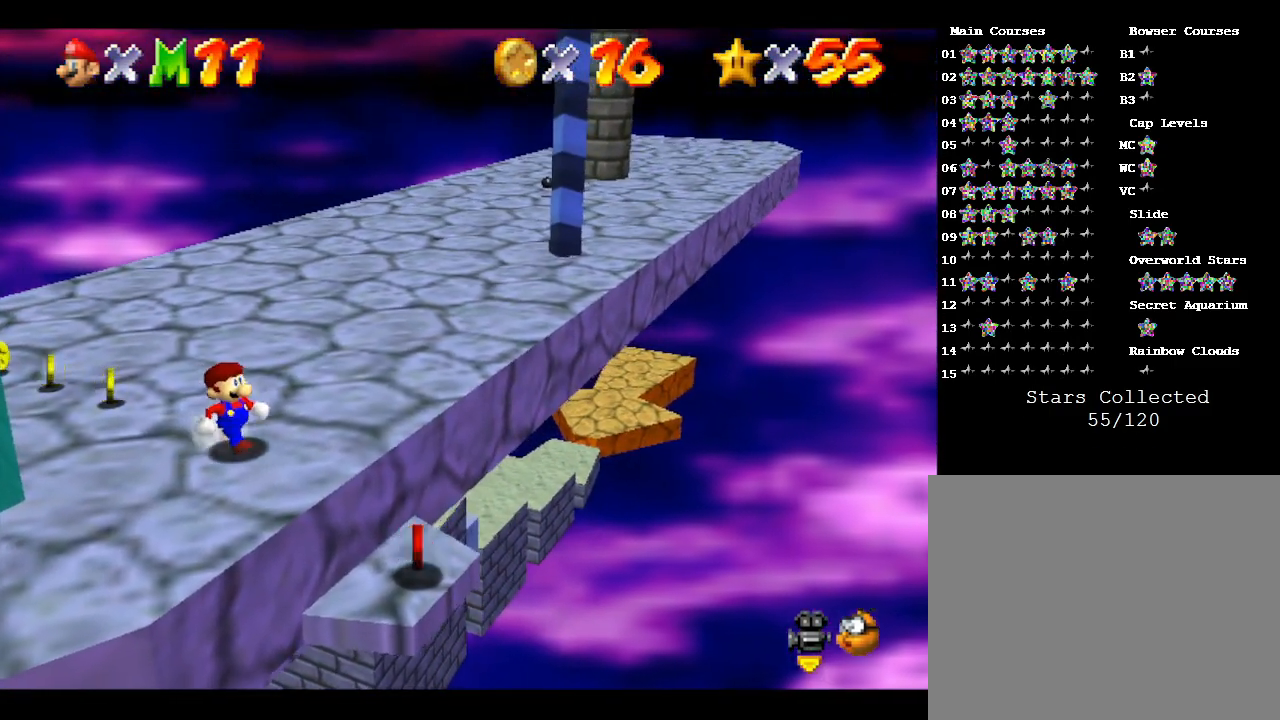
{"buttons": ["A"], "left_stick": "center", "events": [[200, "left_stick", "down-right"], [267, "A", "down"], [333, "left_stick", "right"], [450, "left_stick", "center"]]}
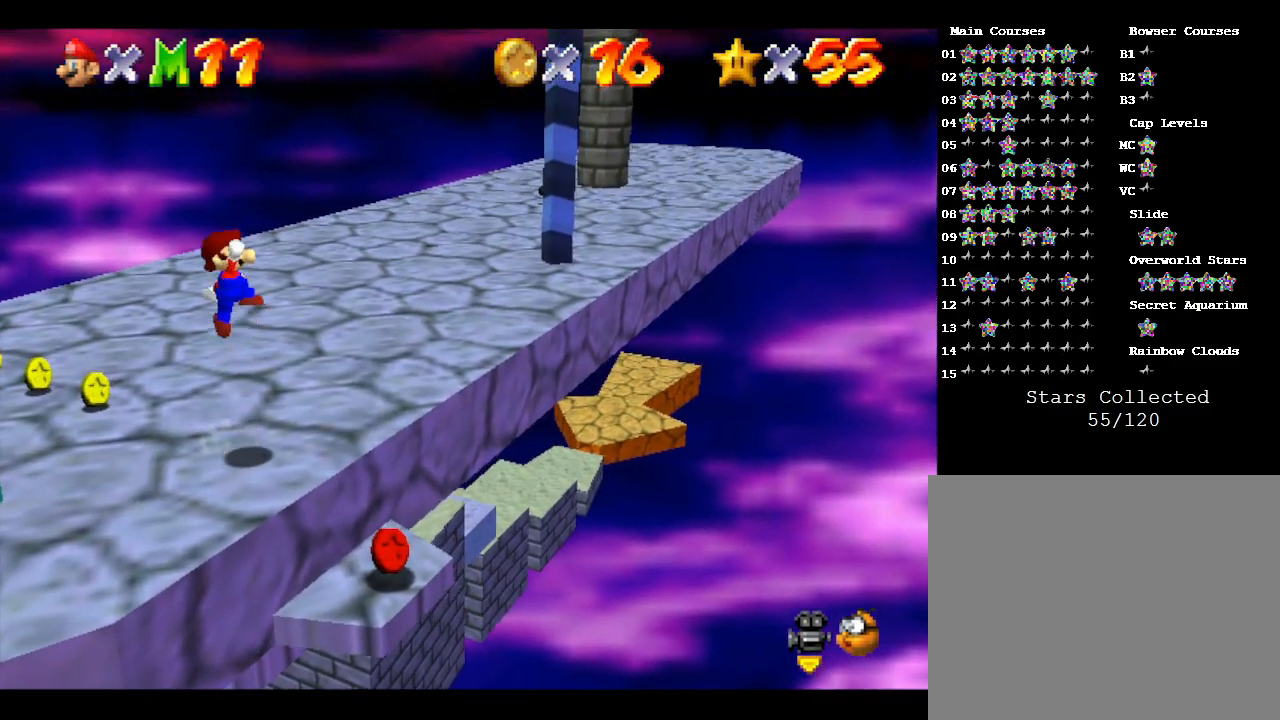
{"buttons": ["A"], "left_stick": "center", "events": [[33, "left_stick", "down-right"], [283, "left_stick", "center"]]}
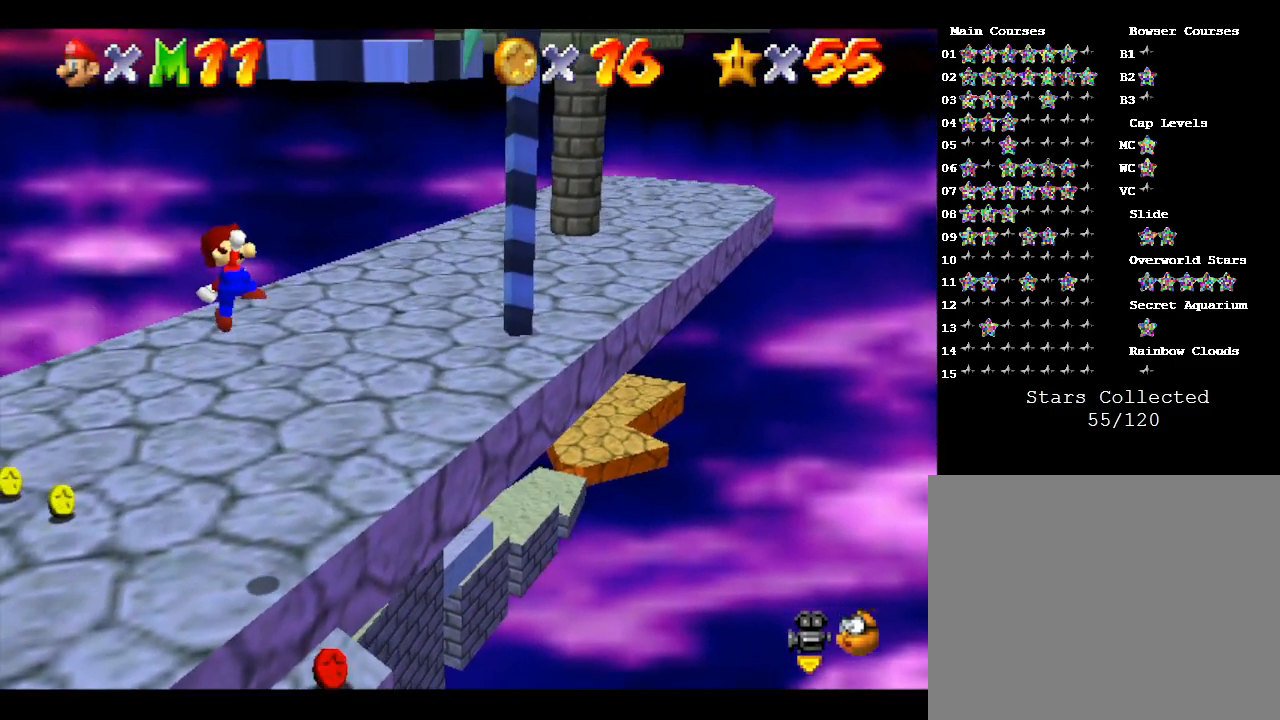
{"buttons": [], "left_stick": "left", "events": [[317, "left_stick", "down-left"], [467, "A", "up"], [467, "left_stick", "left"]]}
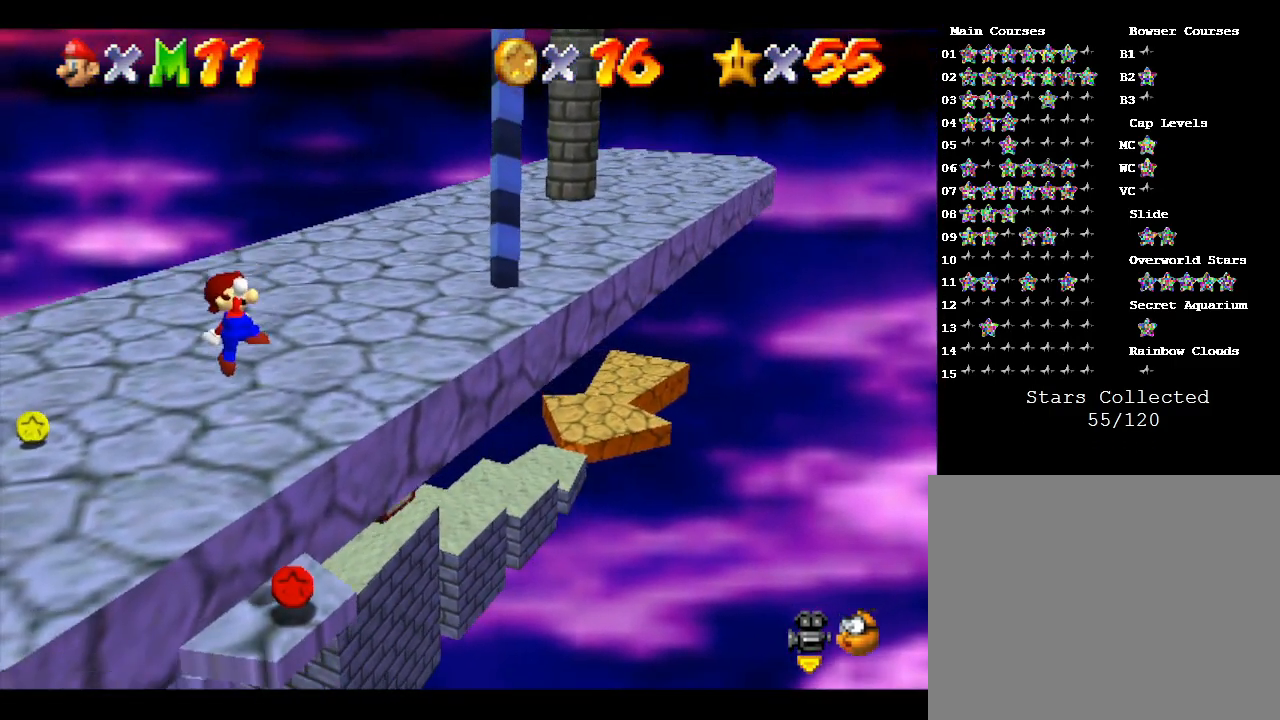
{"buttons": ["A"], "left_stick": "center", "events": [[83, "left_stick", "center"], [450, "A", "down"]]}
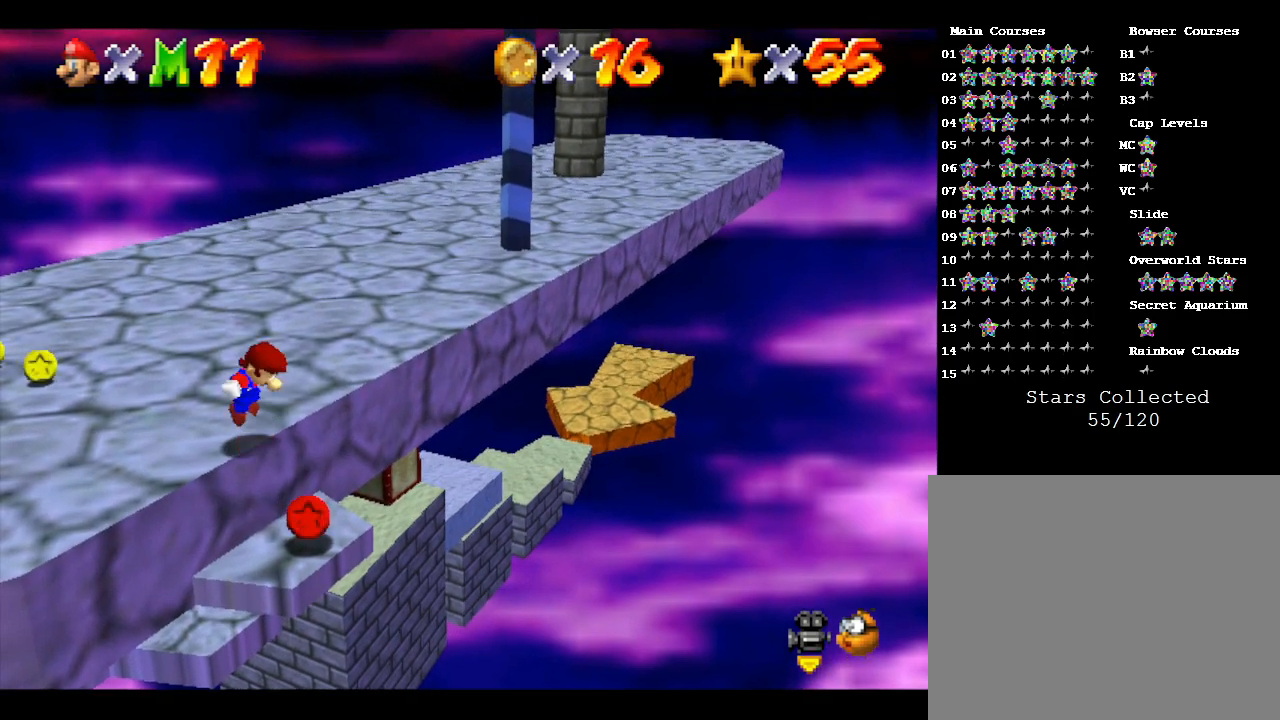
{"buttons": [], "left_stick": "center", "events": [[167, "A", "up"], [300, "left_stick", "right"], [500, "left_stick", "center"]]}
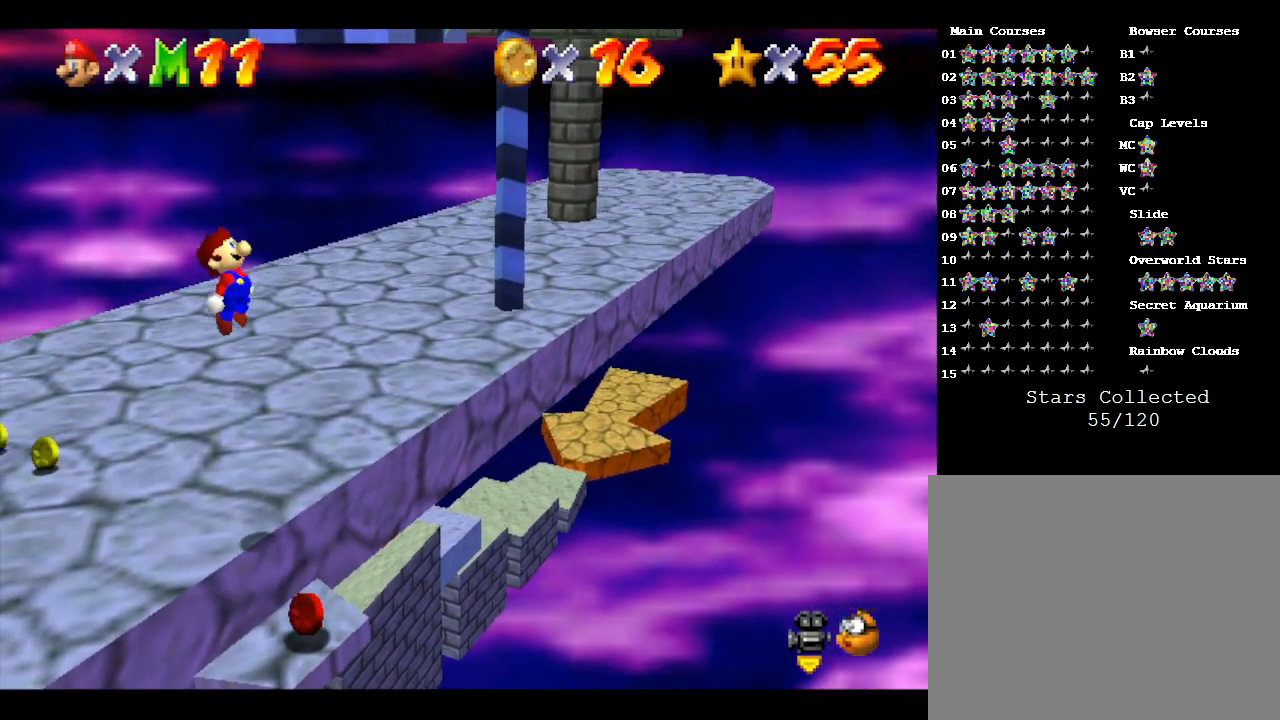
{"buttons": [], "left_stick": "center", "events": [[183, "left_stick", "left"], [317, "left_stick", "center"]]}
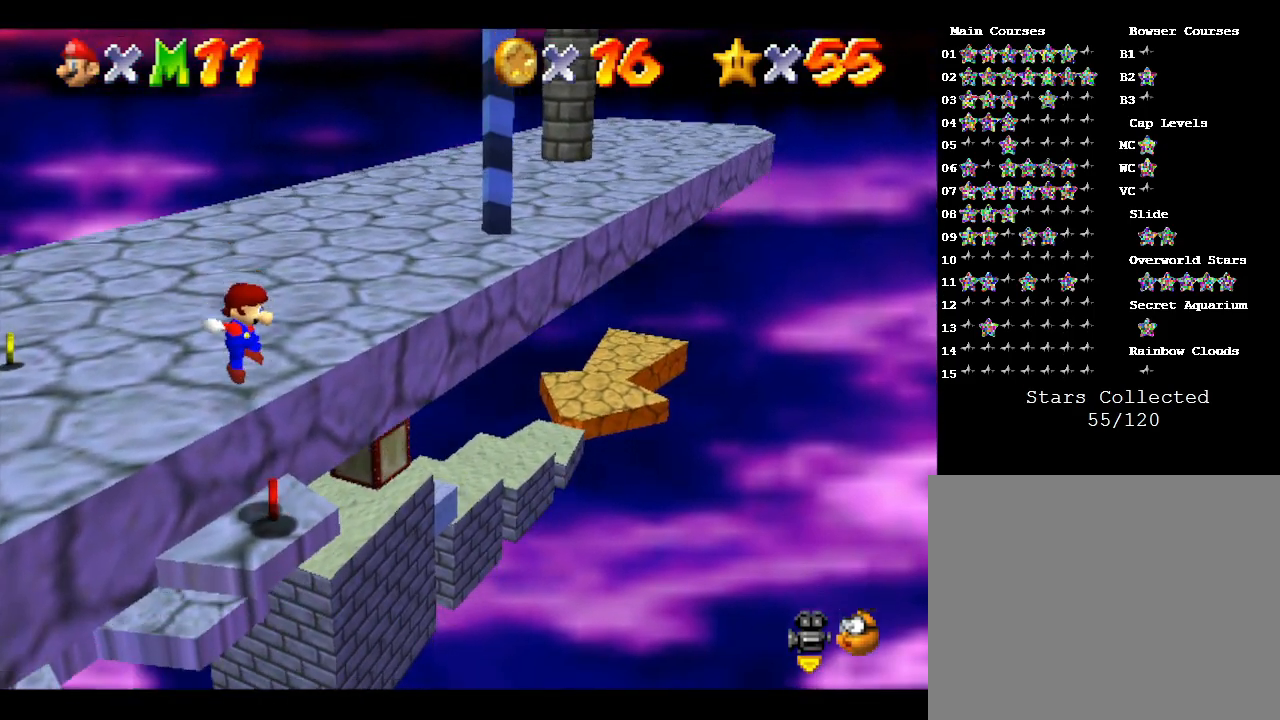
{"buttons": ["A"], "left_stick": "left", "events": [[250, "A", "down"], [283, "left_stick", "up-left"], [350, "left_stick", "left"]]}
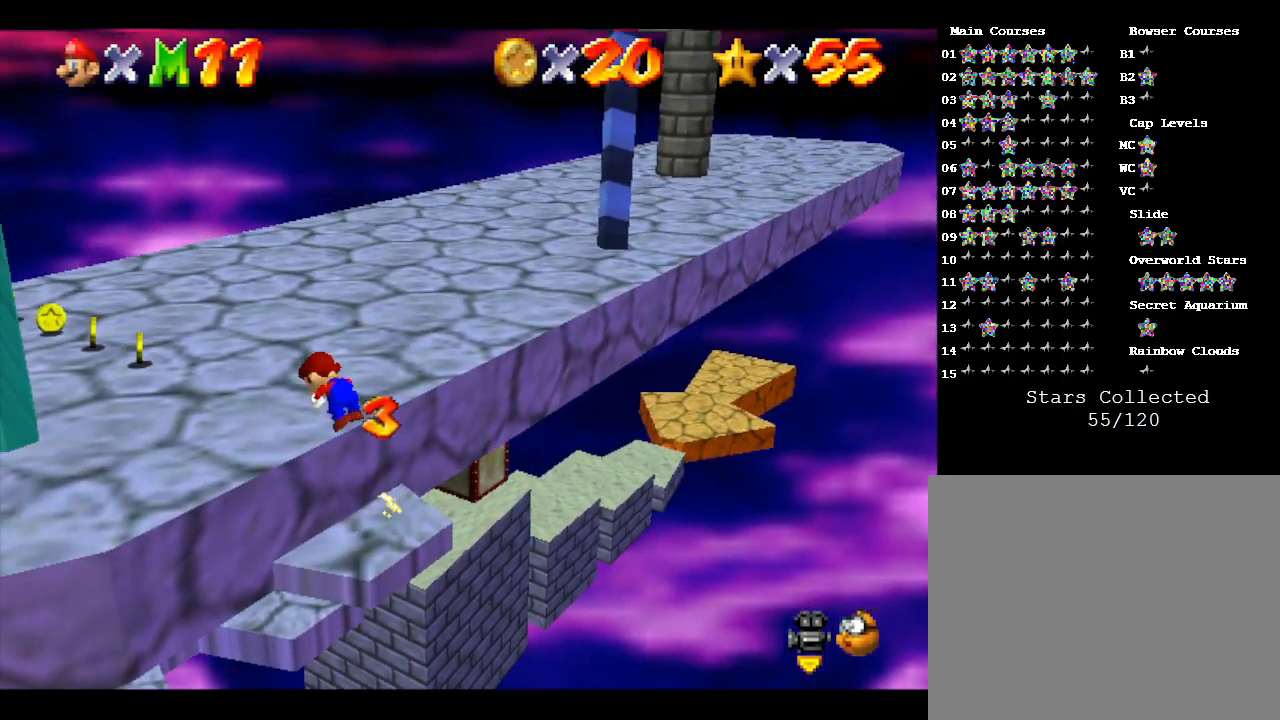
{"buttons": [], "left_stick": "left", "events": [[117, "A", "up"], [117, "left_stick", "center"], [300, "left_stick", "left"]]}
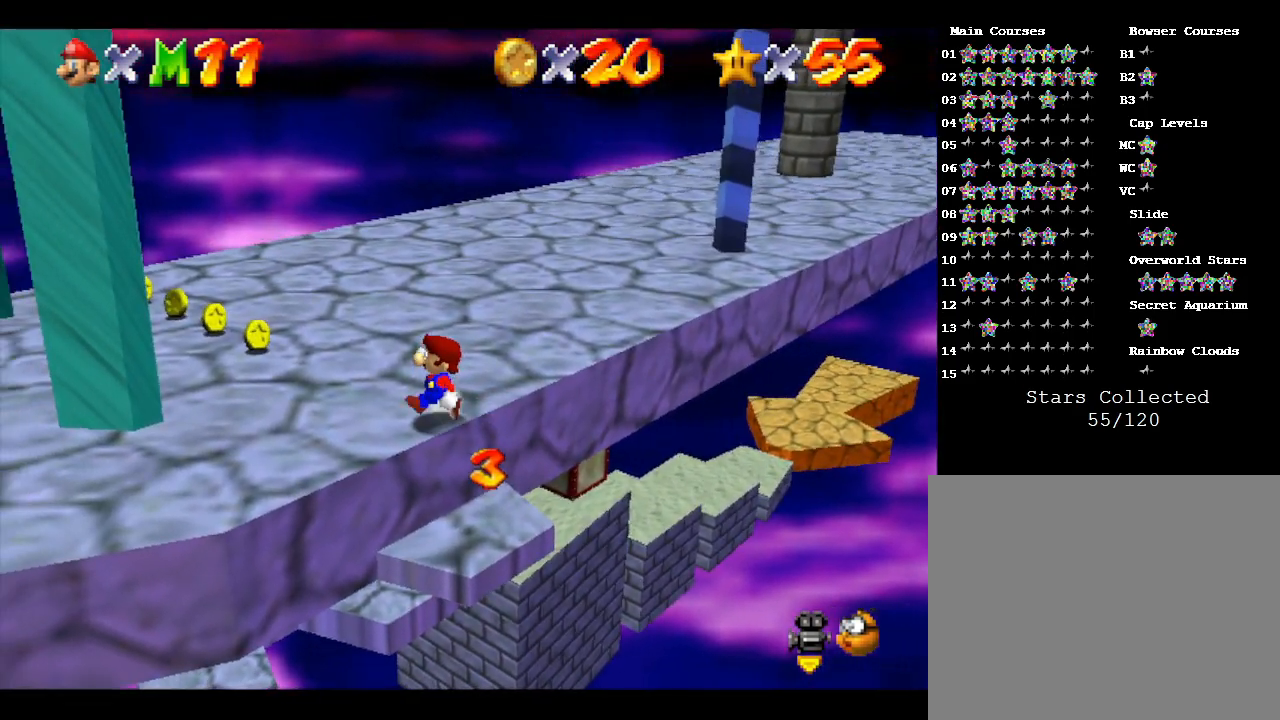
{"buttons": ["C_RIGHT"], "left_stick": "up", "events": [[83, "C_RIGHT", "down"], [117, "left_stick", "center"], [167, "left_stick", "up-left"], [267, "C_RIGHT", "up"], [267, "left_stick", "center"], [450, "left_stick", "up-right"], [500, "C_RIGHT", "down"], [500, "left_stick", "up"]]}
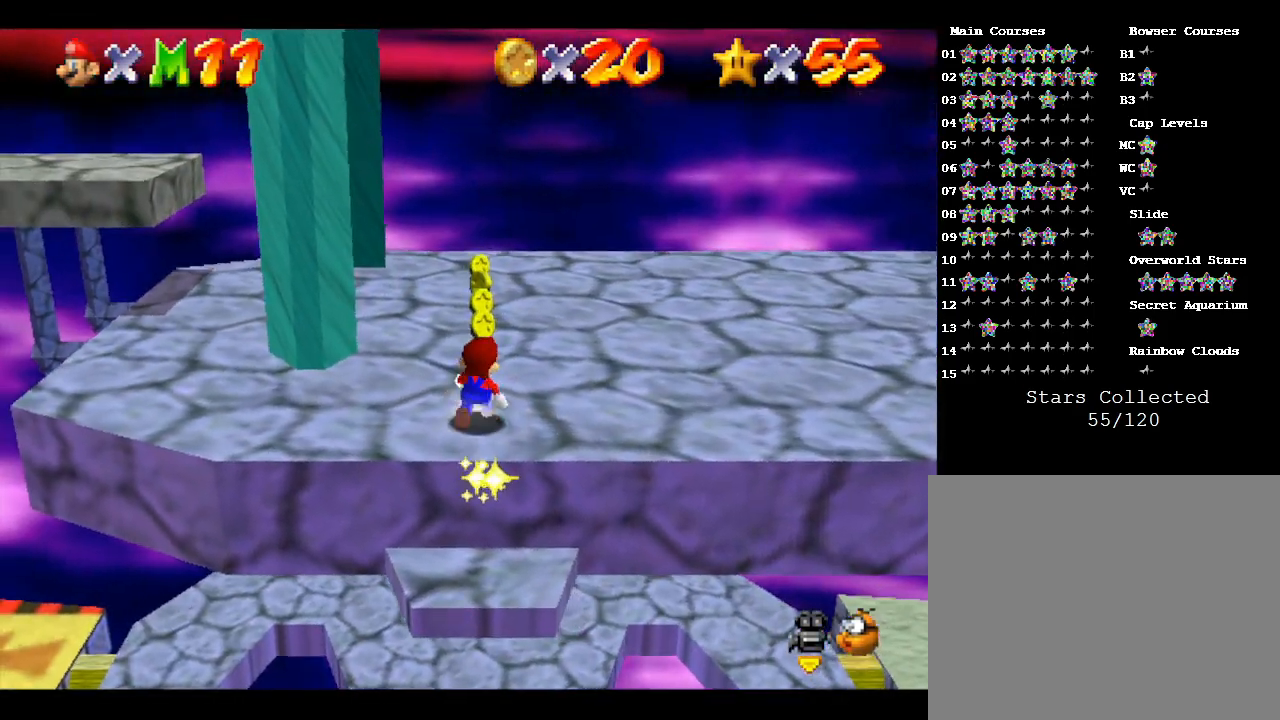
{"buttons": ["C_RIGHT"], "left_stick": "up-right", "events": [[117, "C_RIGHT", "up"], [217, "C_RIGHT", "down"], [317, "C_RIGHT", "up"], [317, "left_stick", "up-right"], [467, "C_RIGHT", "down"]]}
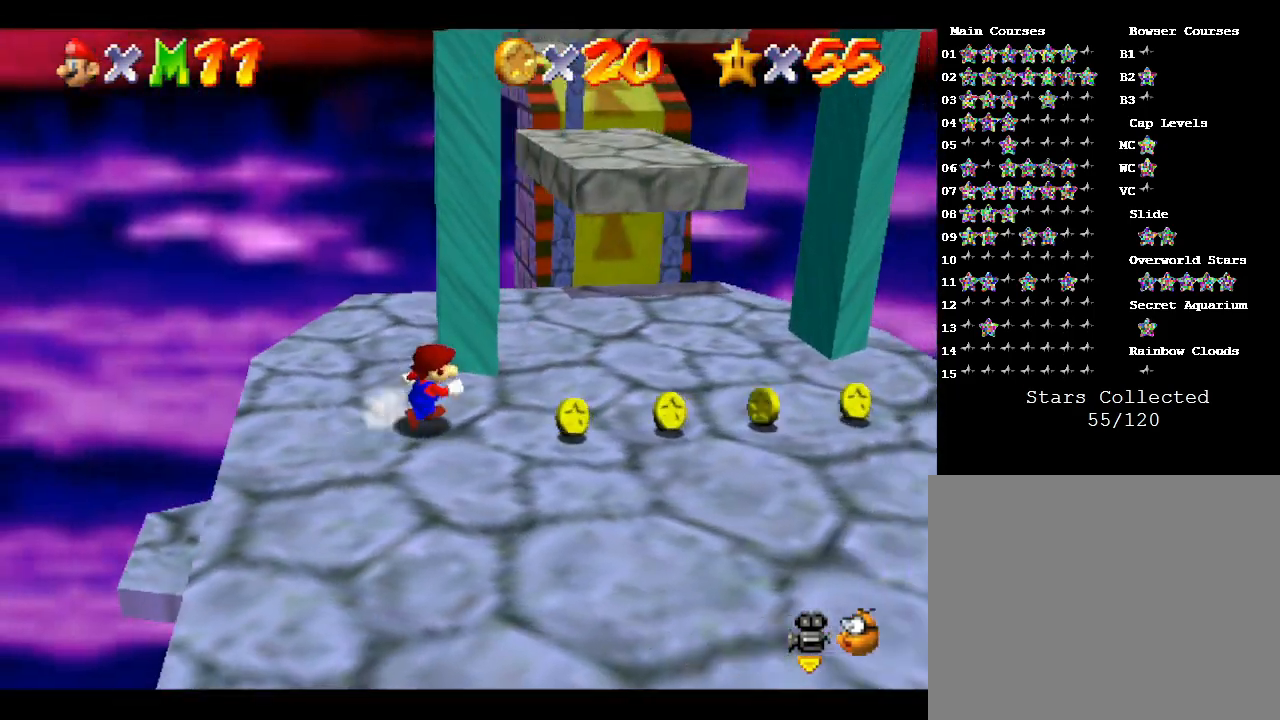
{"buttons": [], "left_stick": "center", "events": [[100, "C_RIGHT", "up"], [183, "left_stick", "down-right"], [350, "C_RIGHT", "down"], [350, "left_stick", "center"], [467, "C_RIGHT", "up"]]}
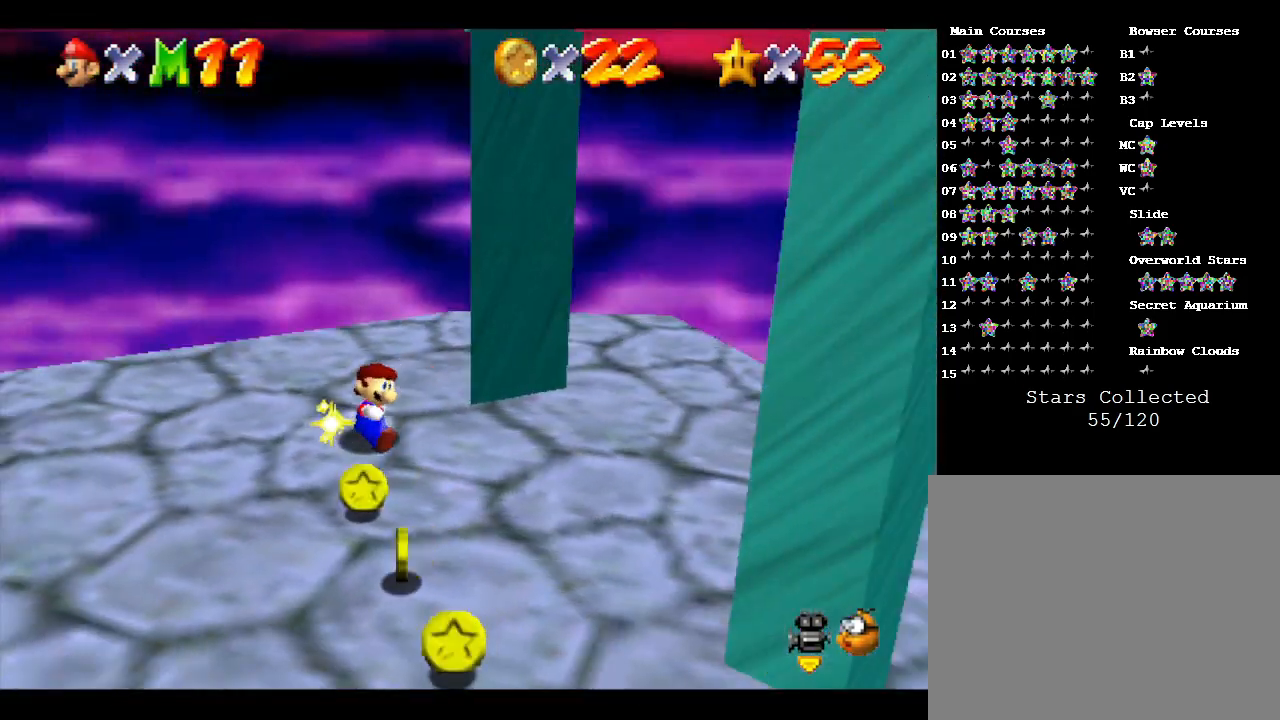
{"buttons": [], "left_stick": "down", "events": [[83, "left_stick", "down-right"], [267, "left_stick", "down"]]}
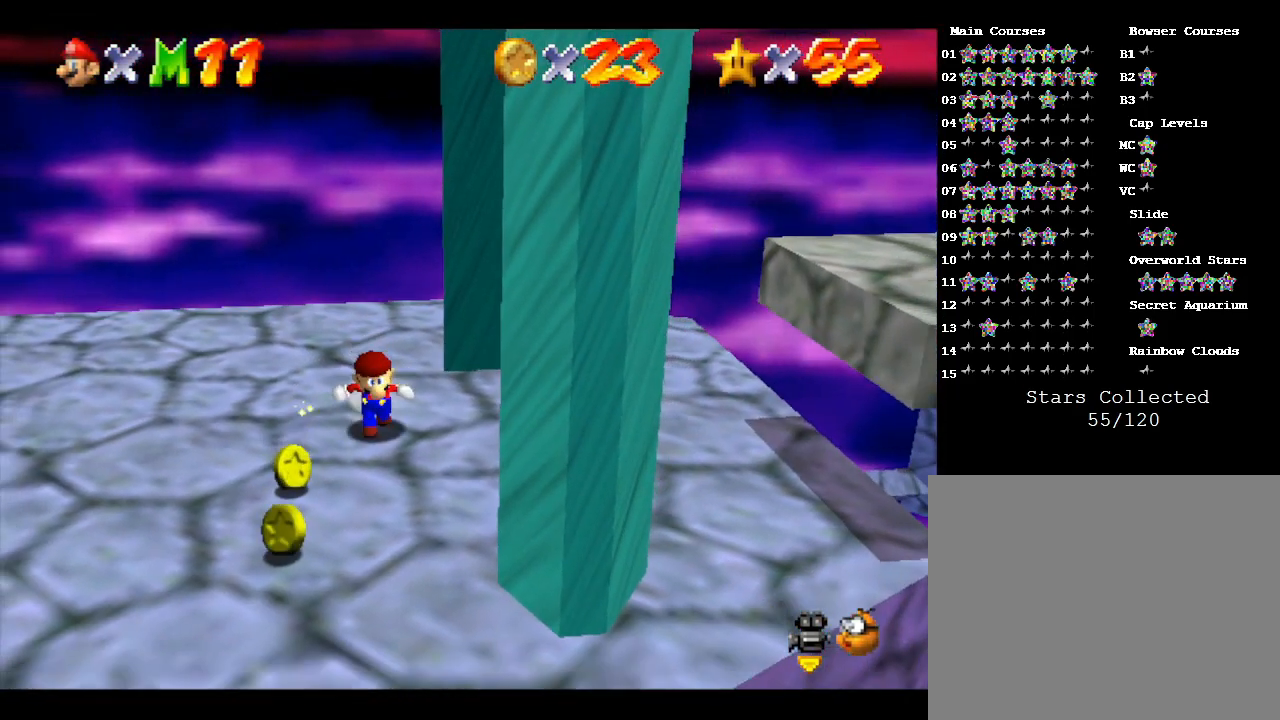
{"buttons": ["A"], "left_stick": "right", "events": [[50, "left_stick", "down-right"], [150, "left_stick", "right"], [483, "A", "down"]]}
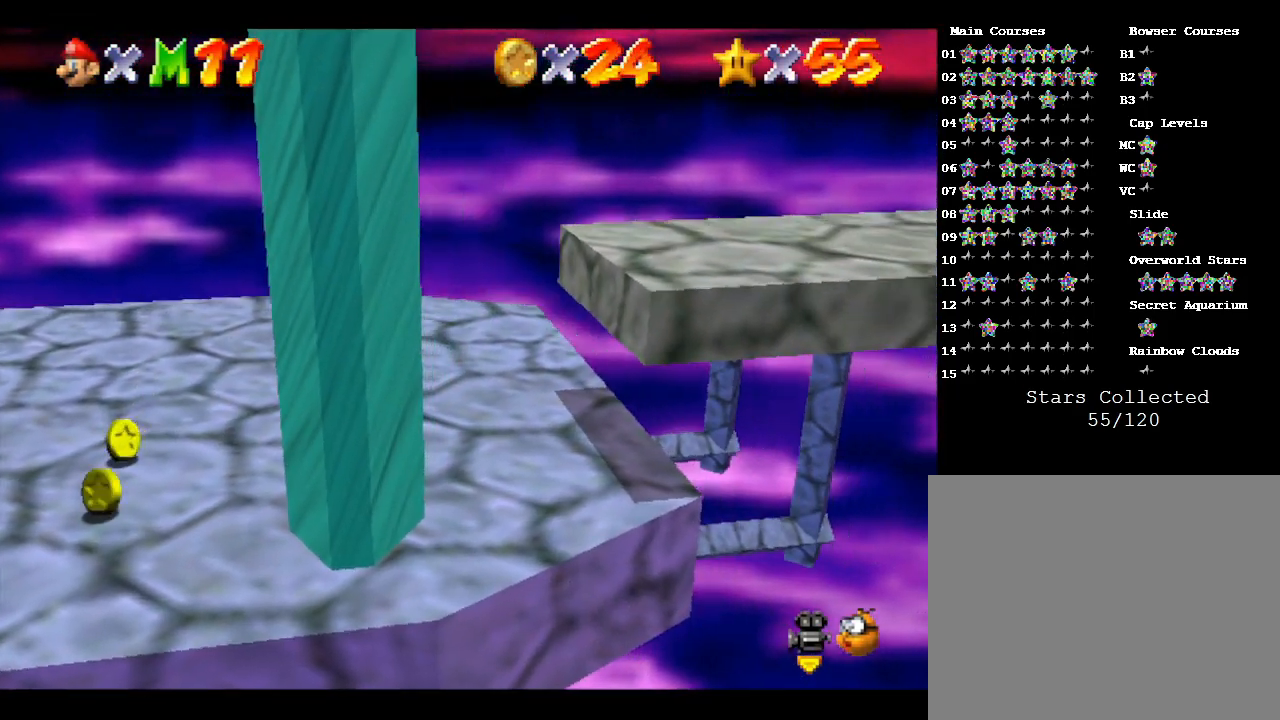
{"buttons": ["A"], "left_stick": "down-left", "events": [[350, "left_stick", "down-left"]]}
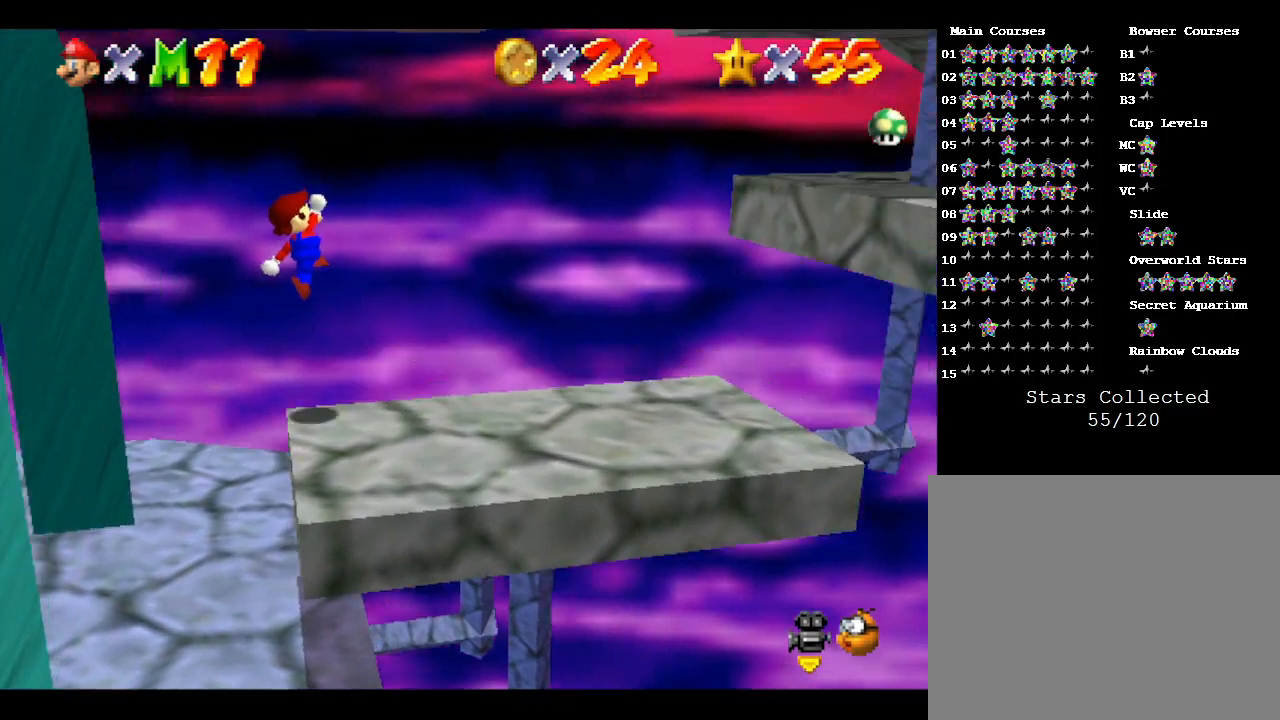
{"buttons": ["A"], "left_stick": "down-left", "events": []}
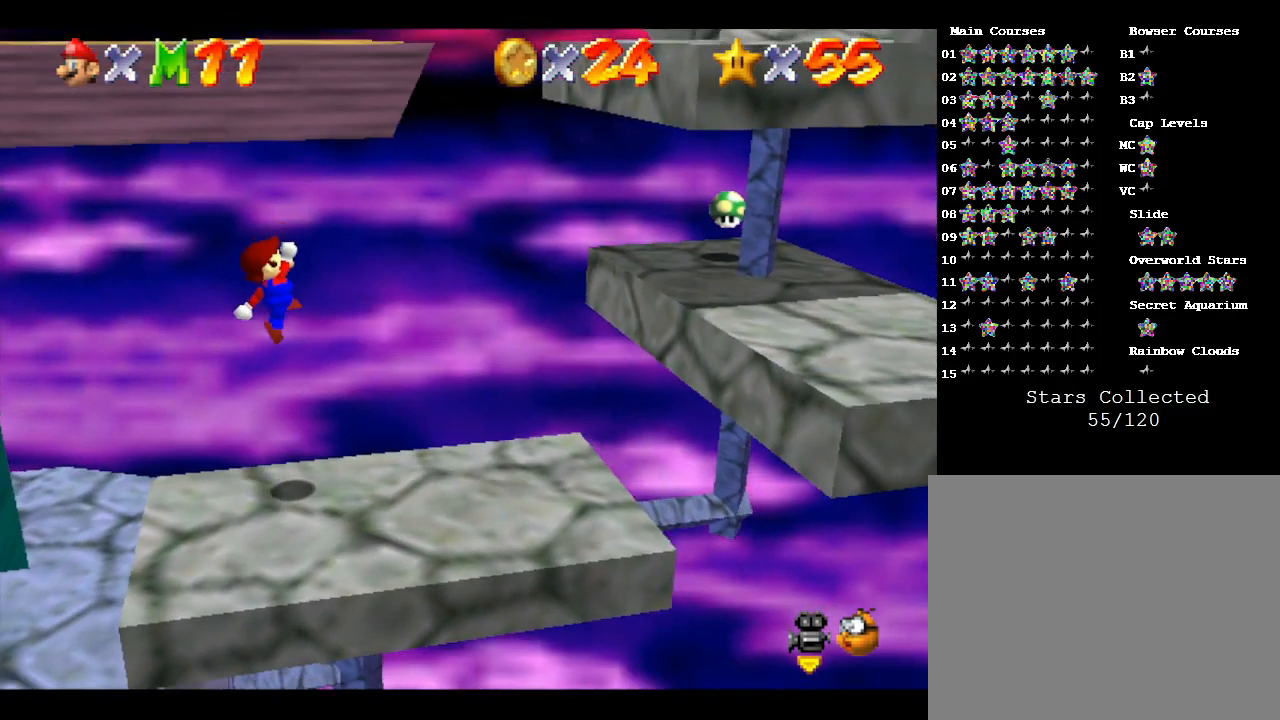
{"buttons": [], "left_stick": "right", "events": [[150, "A", "up"], [150, "left_stick", "center"], [300, "left_stick", "down-right"], [483, "left_stick", "right"]]}
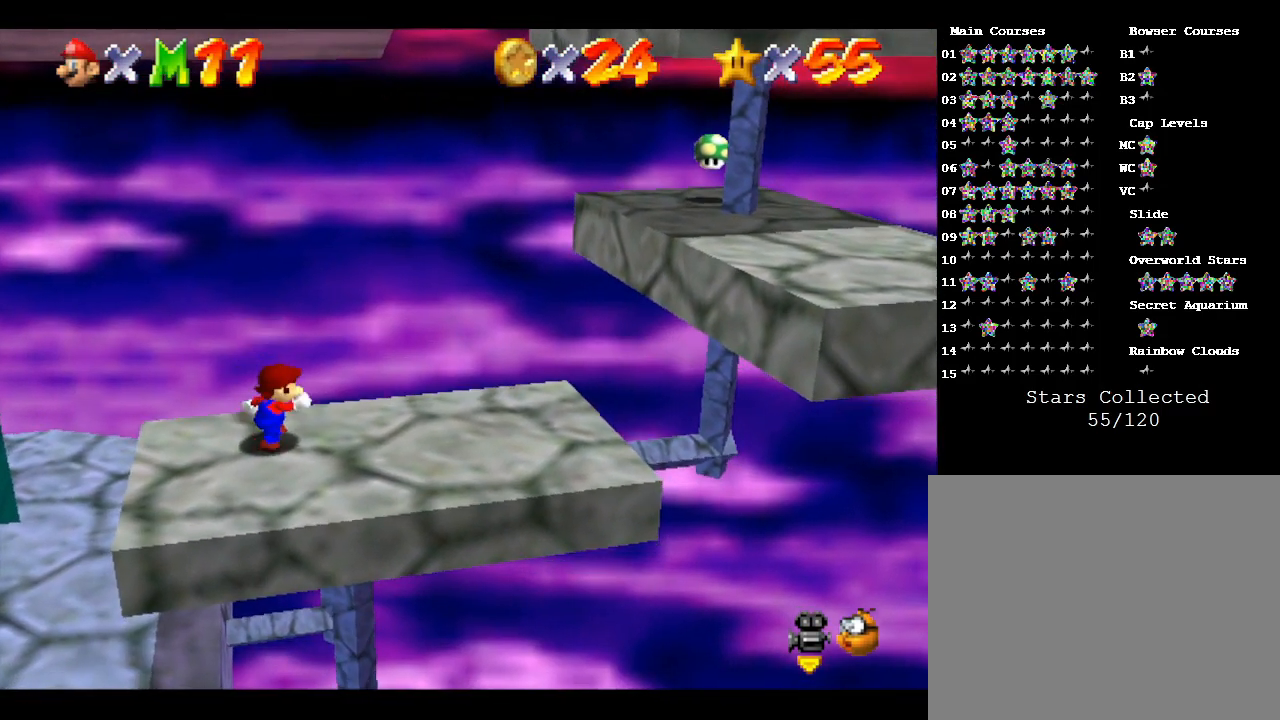
{"buttons": ["A"], "left_stick": "right", "events": [[267, "A", "down"]]}
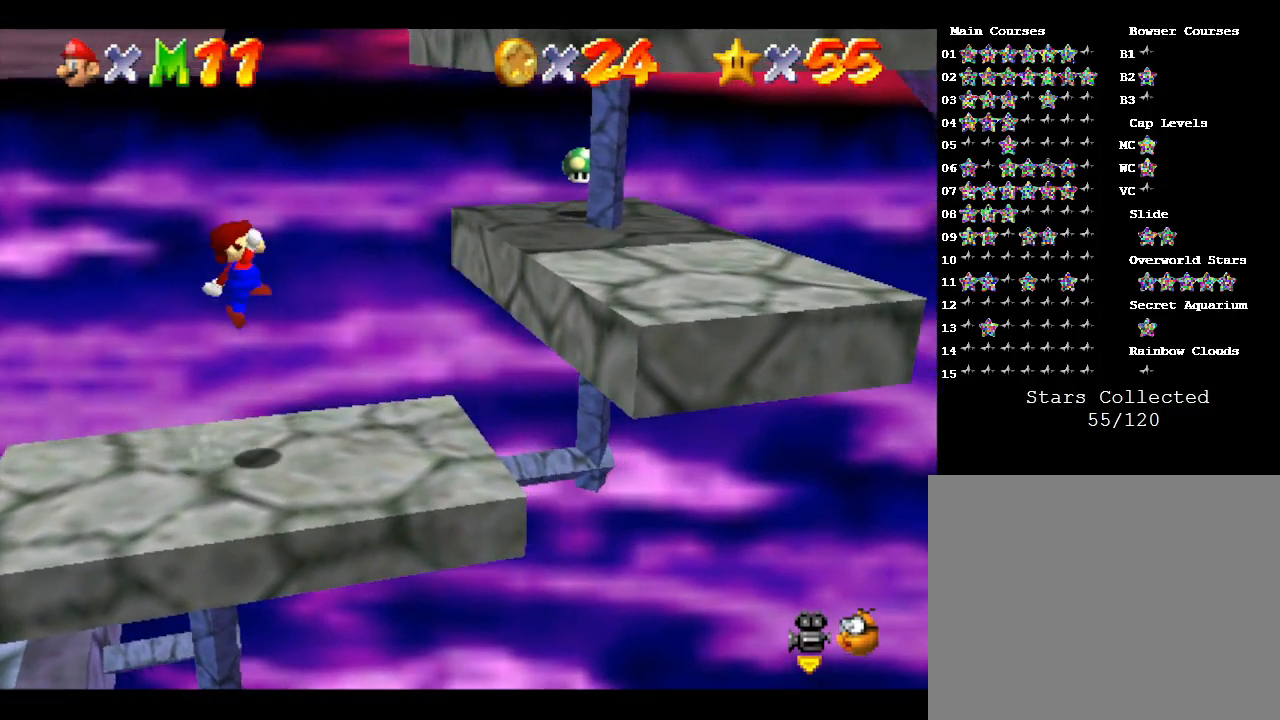
{"buttons": ["A"], "left_stick": "right", "events": [[17, "left_stick", "center"], [67, "left_stick", "left"], [183, "left_stick", "down-right"], [250, "left_stick", "right"]]}
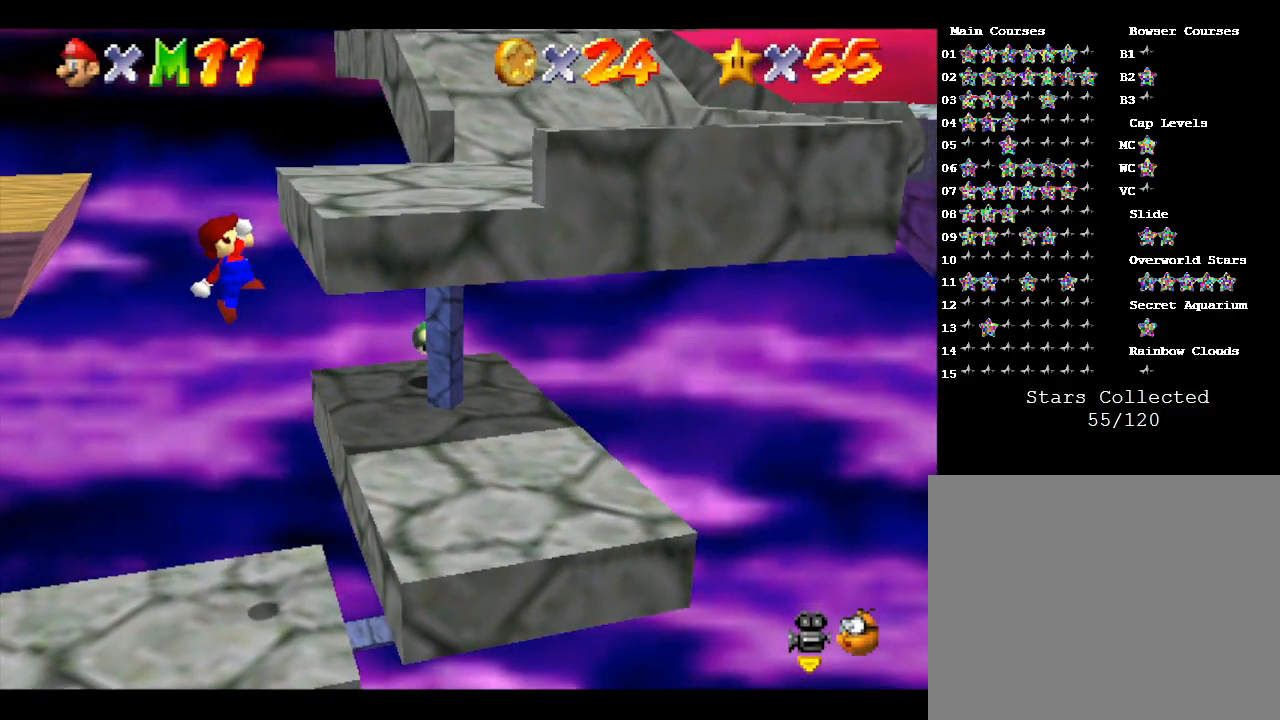
{"buttons": ["A"], "left_stick": "center", "events": [[67, "A", "up"], [183, "A", "down"], [250, "left_stick", "center"]]}
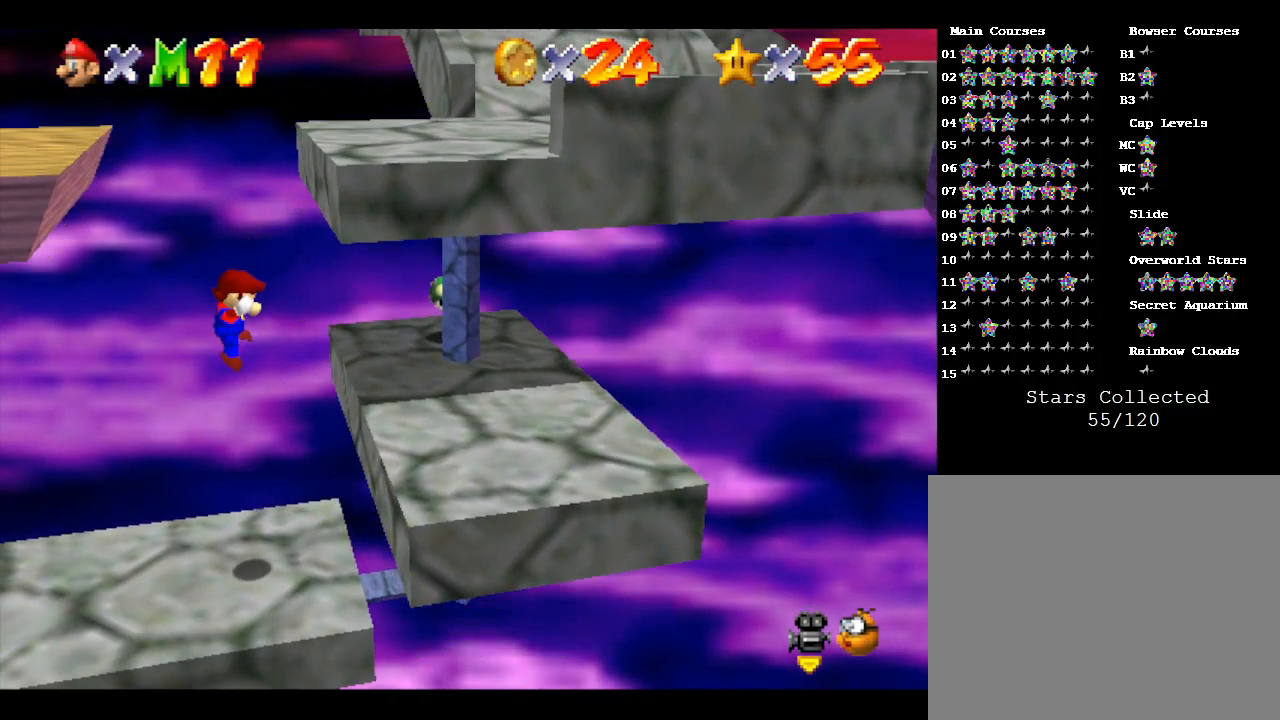
{"buttons": [], "left_stick": "center", "events": [[150, "A", "up"]]}
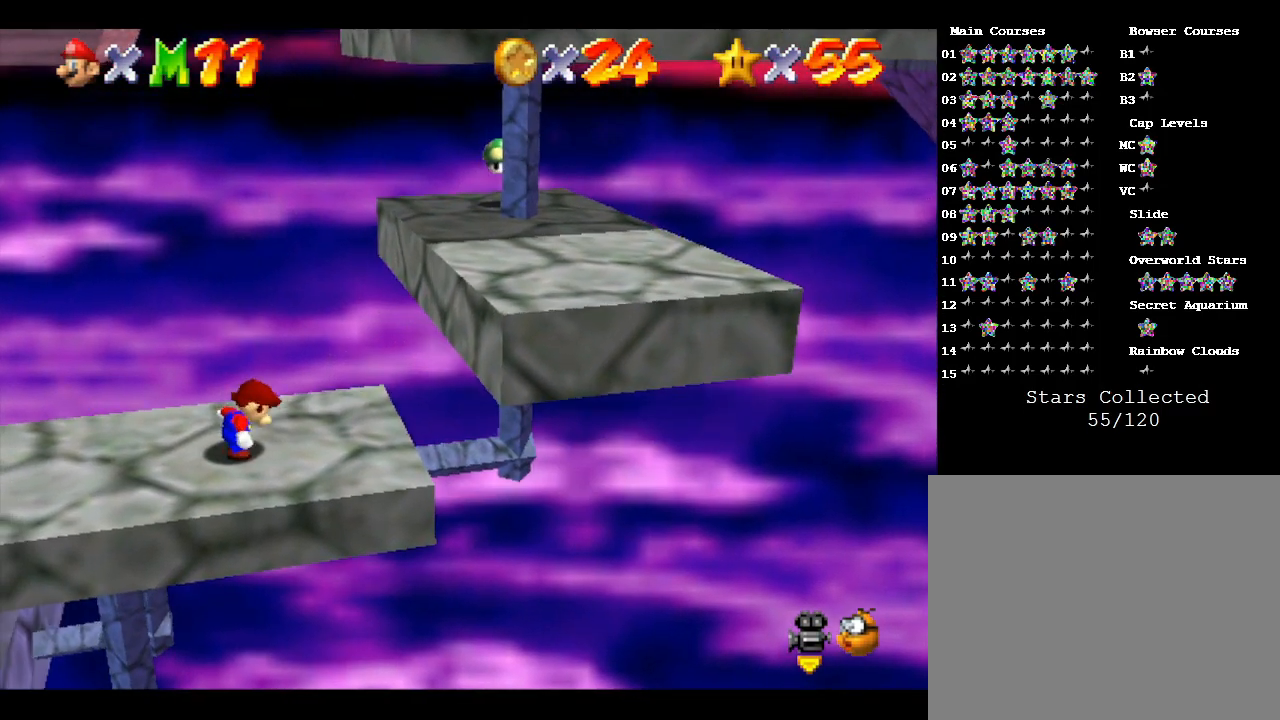
{"buttons": [], "left_stick": "center", "events": []}
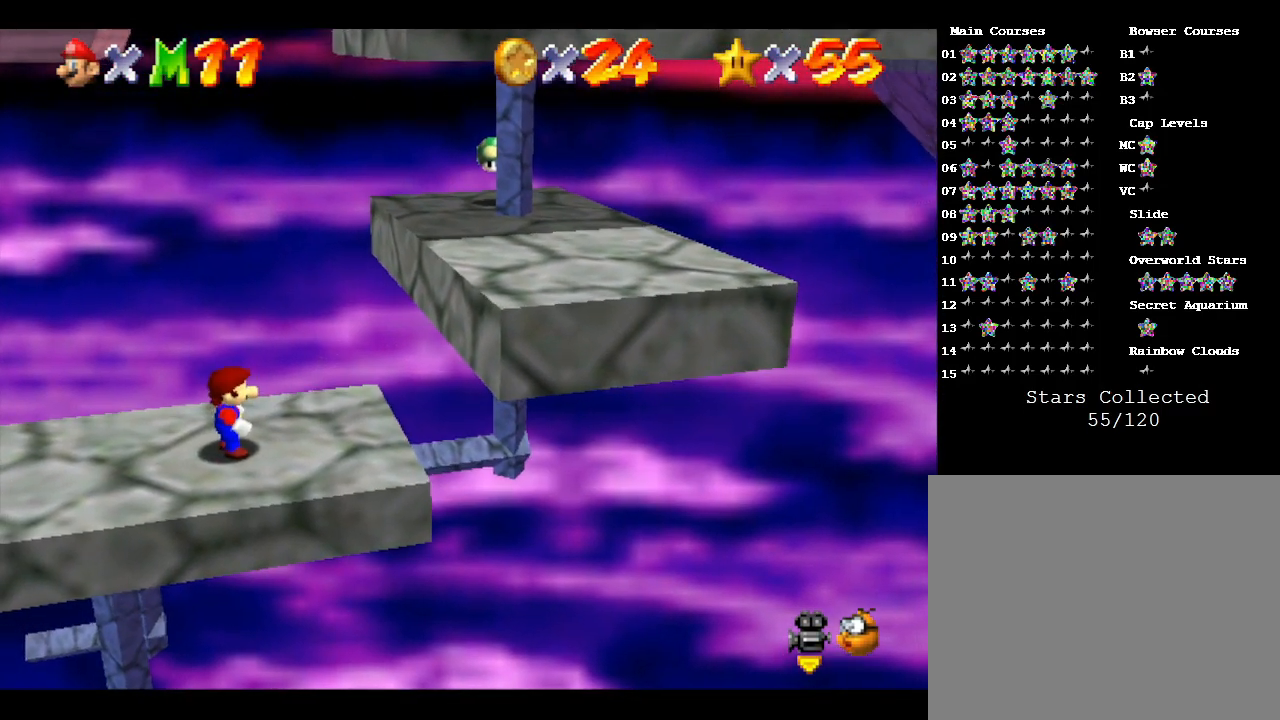
{"buttons": ["Z"], "left_stick": "center", "events": [[400, "Z", "down"]]}
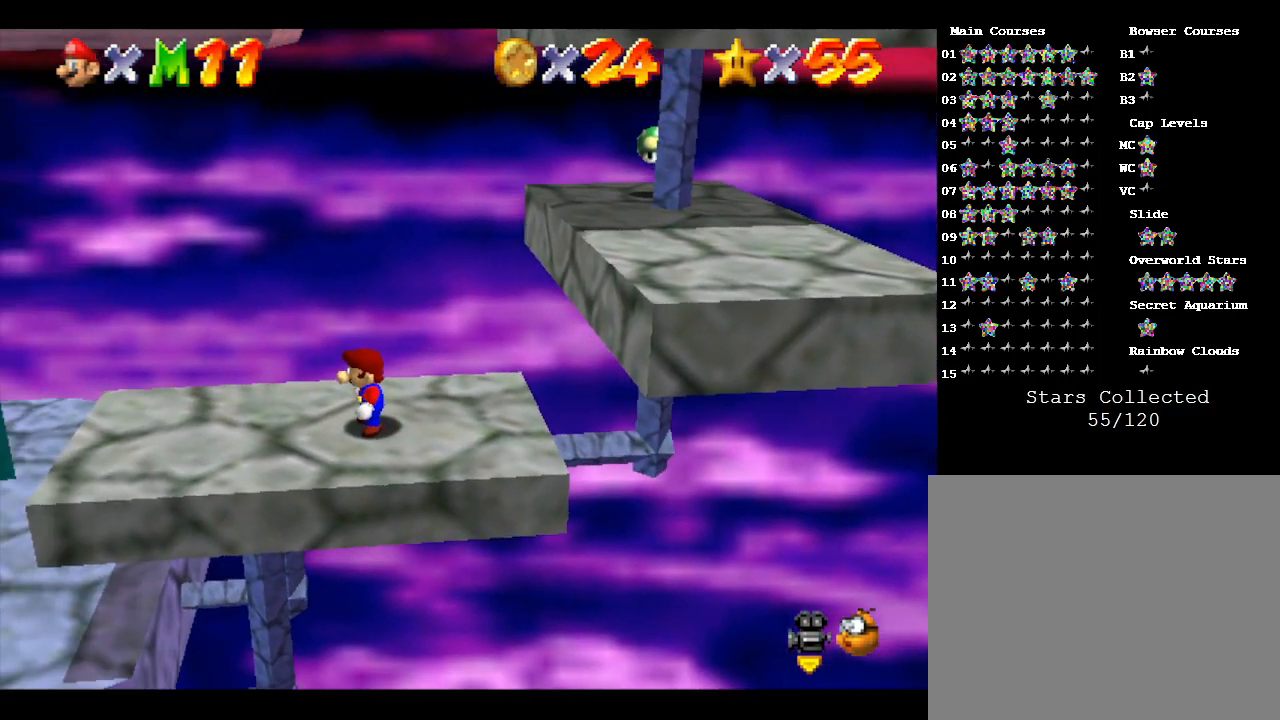
{"buttons": ["A", "Z"], "left_stick": "center", "events": [[50, "A", "down"]]}